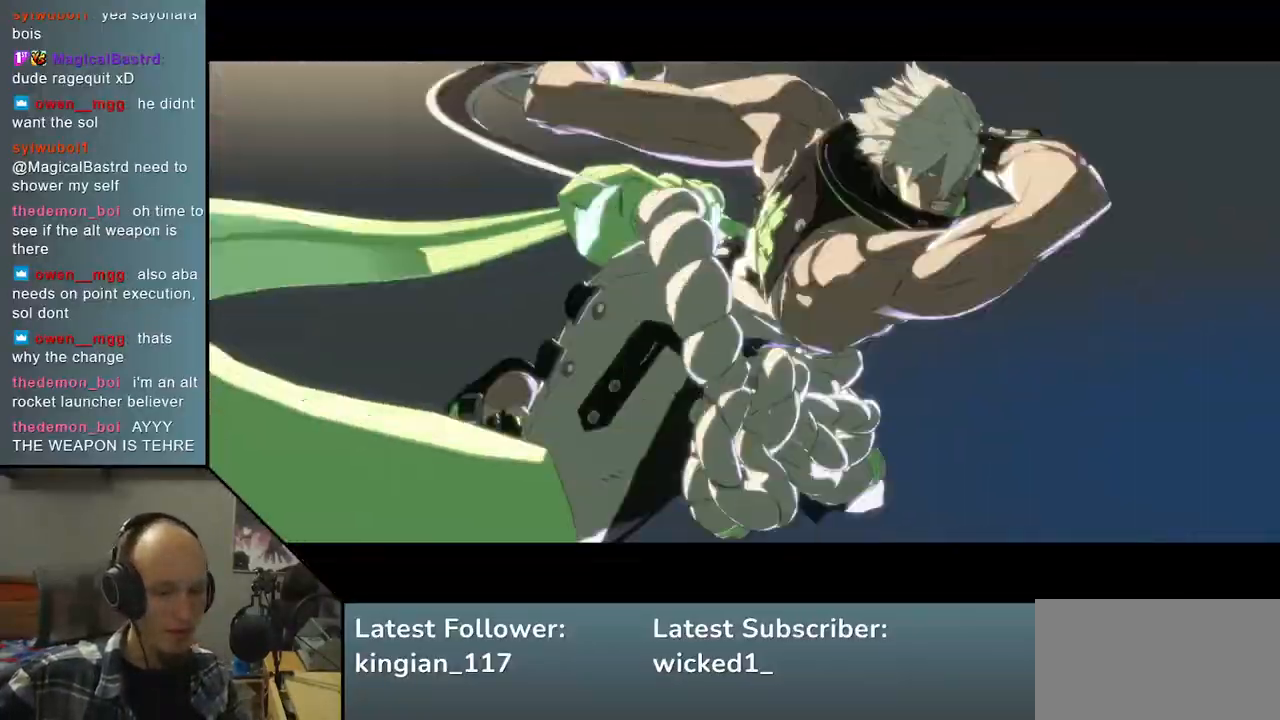
Gameplay with a controller (arcade stick); each line is a JSON object with the inputs held at the frame after it (dt_ms = milliseconds from this image to that frame). "events" lists button and stick changes between this image and that frame as [ms after this image, input, new state], when the widget could be followed in between. Not read: L3 R3.
{"dt_ms": 500, "buttons": [], "left_stick": "center", "events": []}
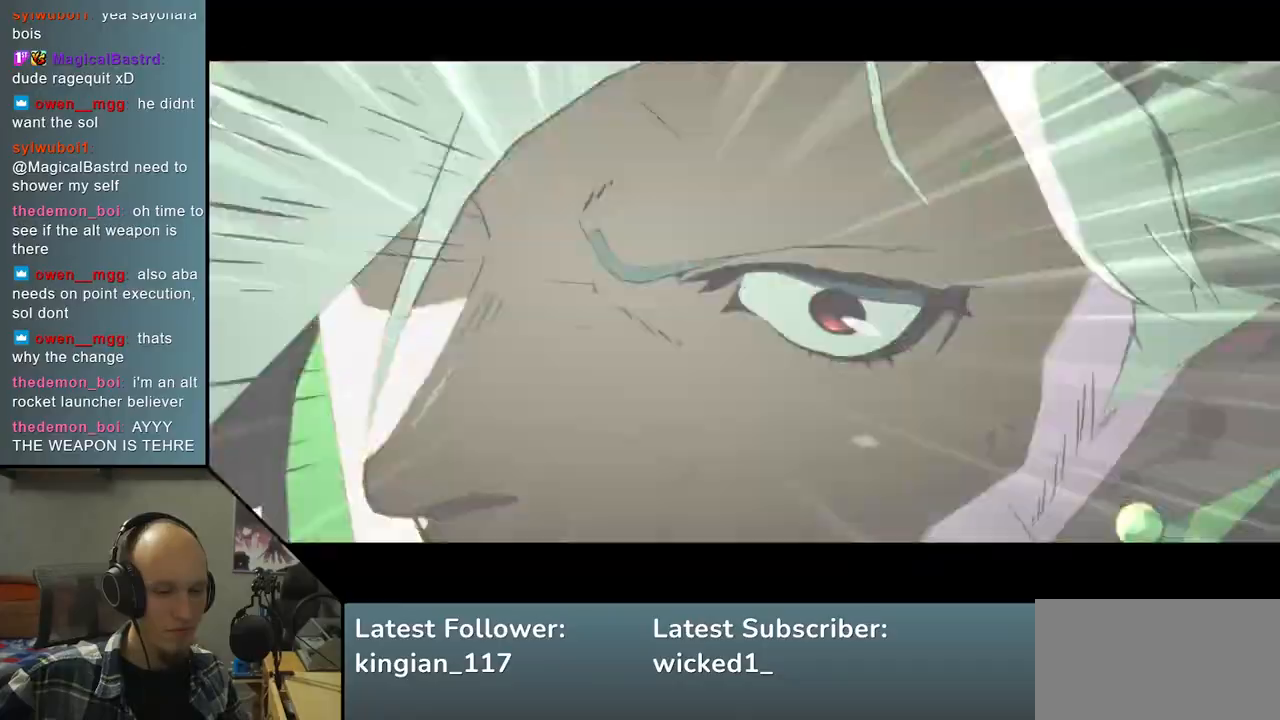
{"dt_ms": 500, "buttons": [], "left_stick": "center", "events": []}
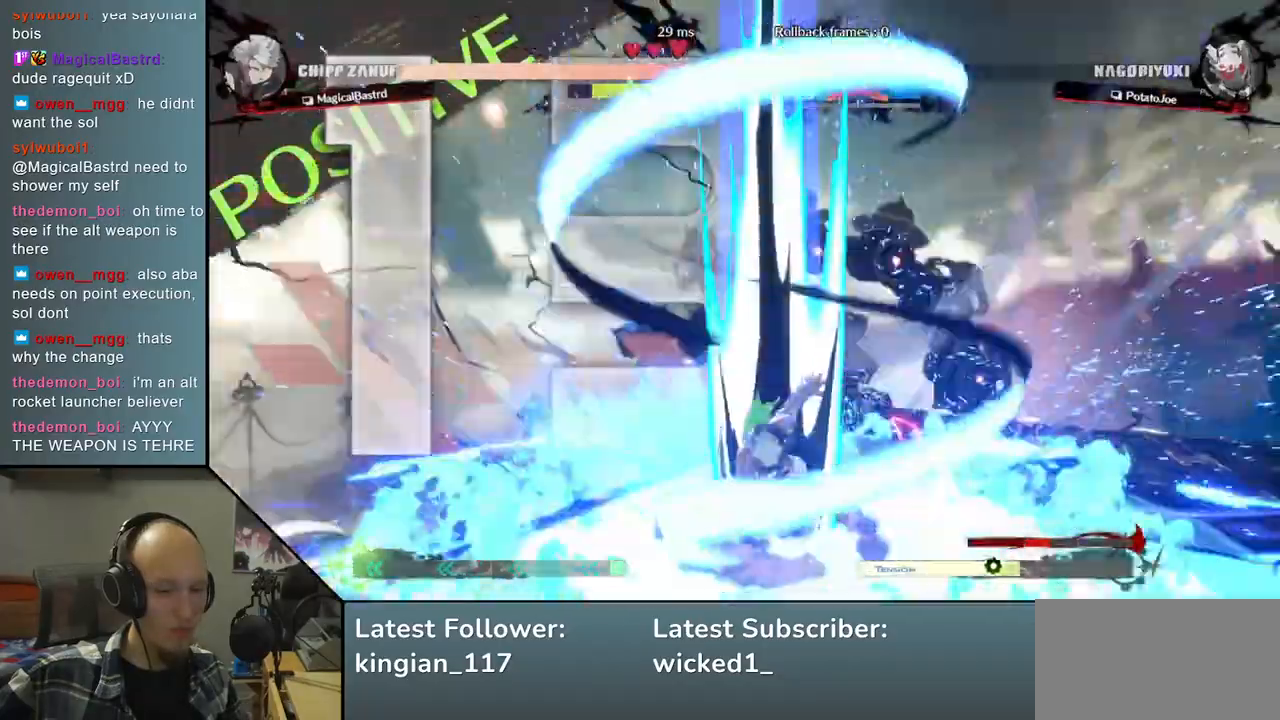
{"dt_ms": 500, "buttons": [], "left_stick": "center", "events": []}
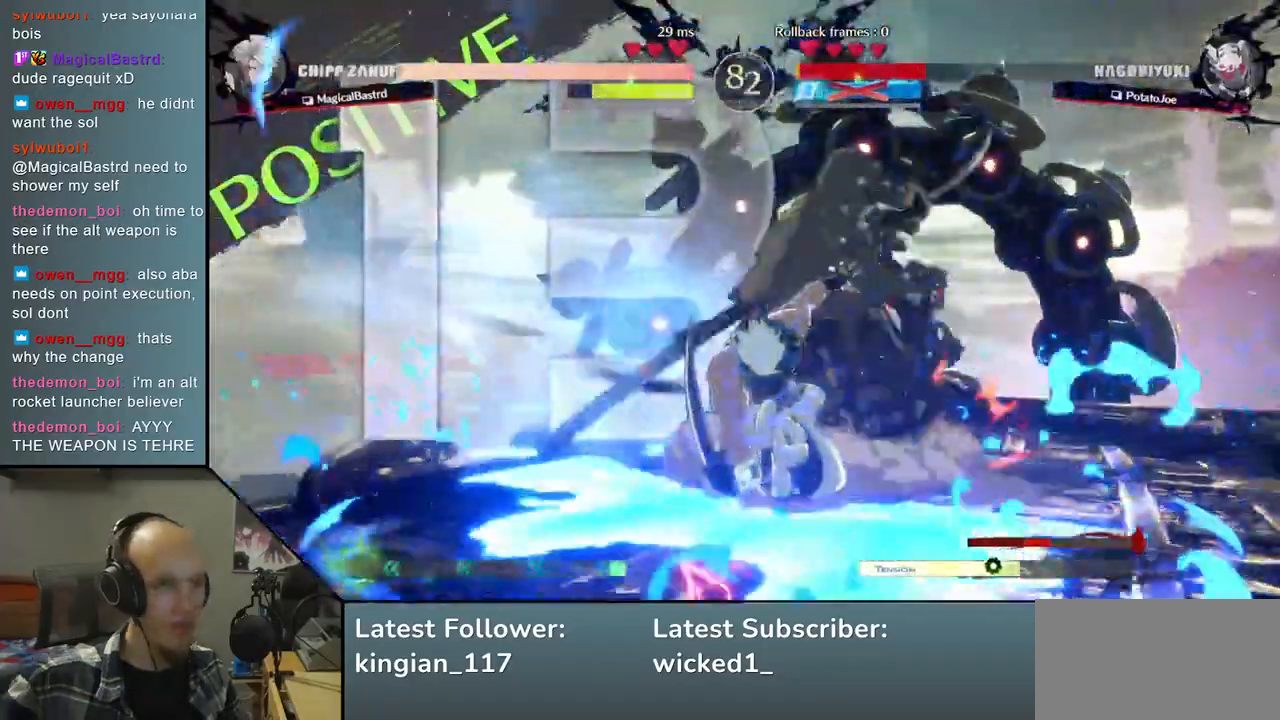
{"dt_ms": 1000, "buttons": [], "left_stick": "right"}
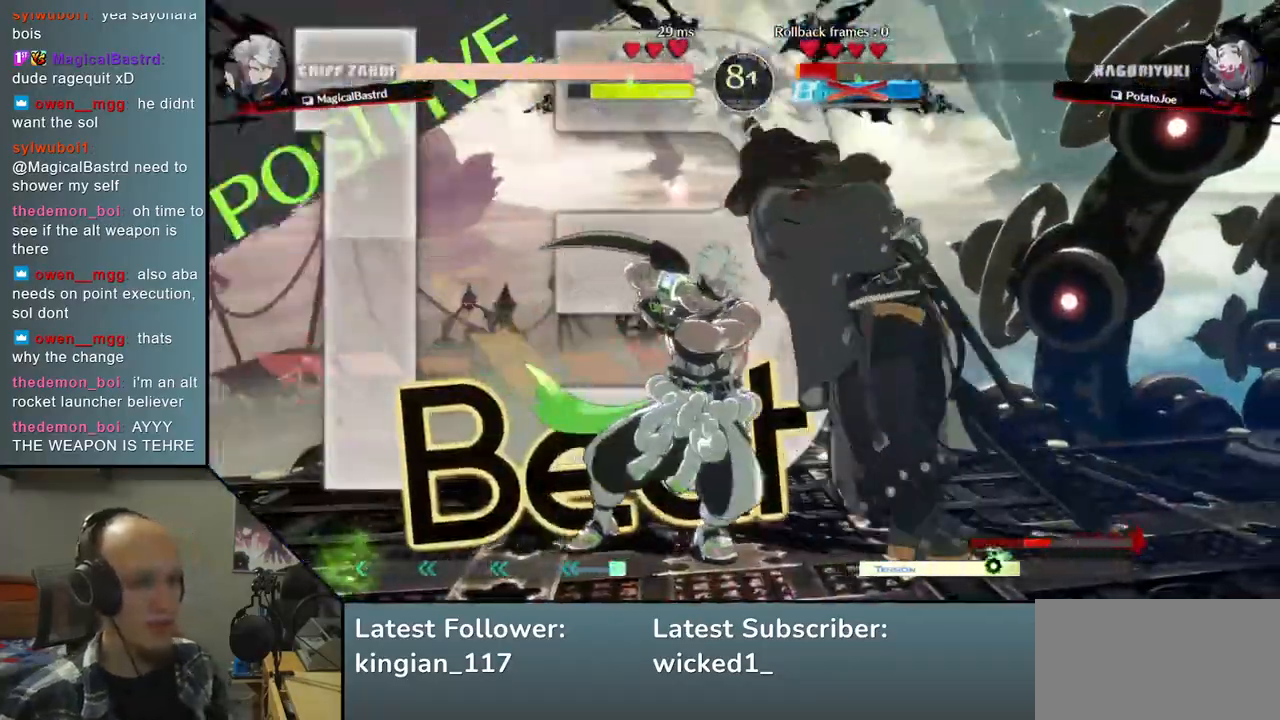
{"dt_ms": 1000, "buttons": [], "left_stick": "center", "events": [[467, "R2", "down"], [467, "SQUARE", "down"], [483, "R1", "down"], [483, "TRIANGLE", "down"], [617, "TRIANGLE", "up"], [633, "R1", "up"], [650, "R2", "up"], [650, "SQUARE", "up"], [800, "left_stick", "center"], [917, "TRIANGLE", "down"], [1000, "TRIANGLE", "up"]]}
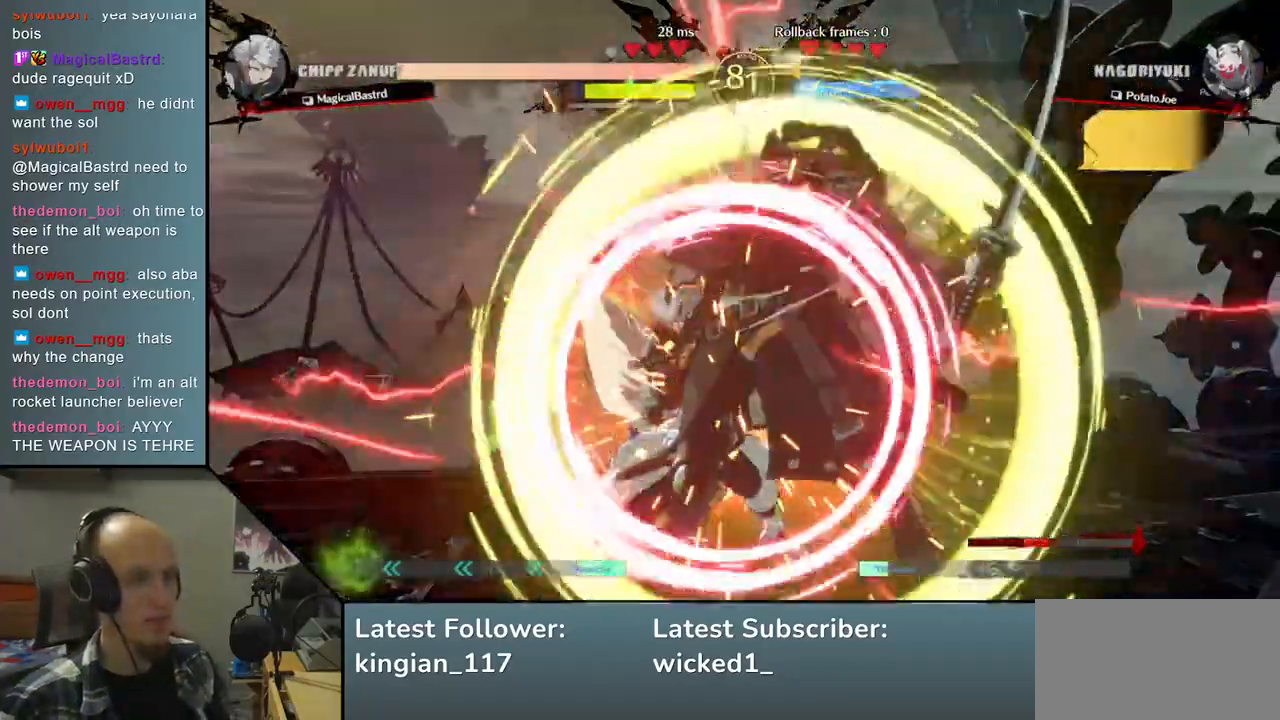
{"dt_ms": 500, "buttons": ["TRIANGLE"], "left_stick": "center", "events": [[117, "TRIANGLE", "down"], [200, "TRIANGLE", "up"], [317, "TRIANGLE", "down"], [400, "TRIANGLE", "up"], [500, "TRIANGLE", "down"]]}
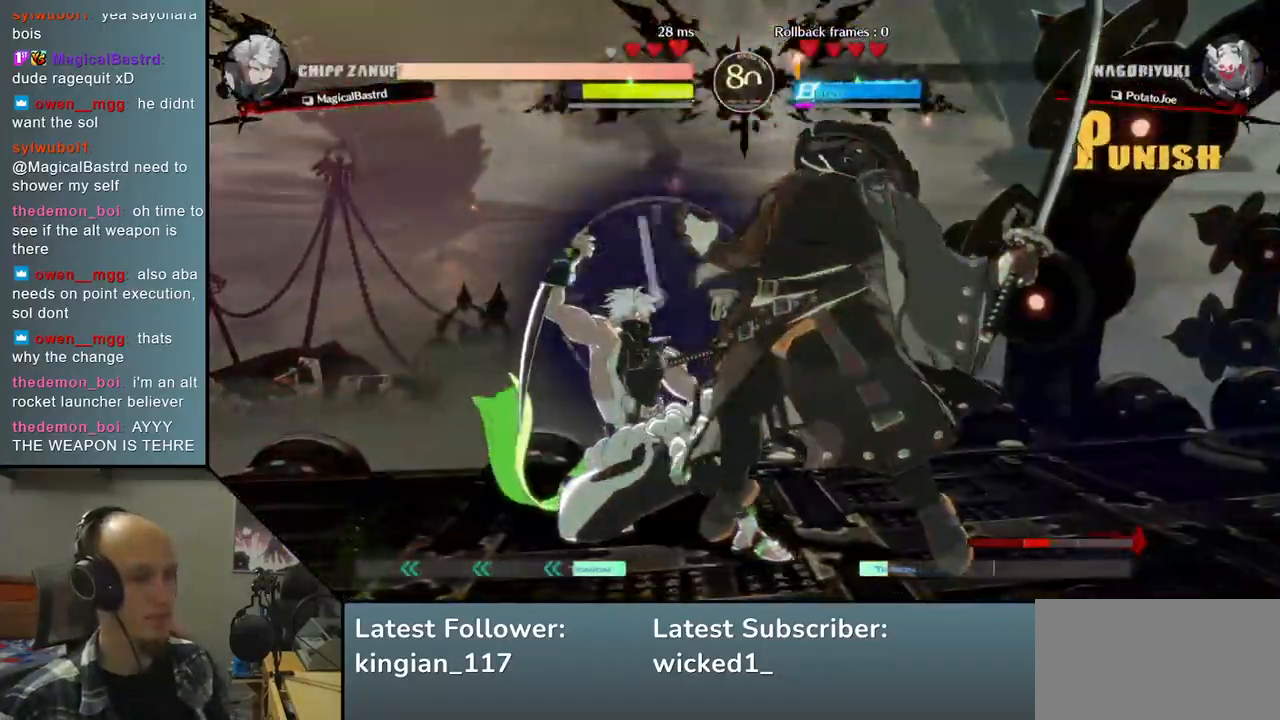
{"dt_ms": 500, "buttons": [], "left_stick": "center", "events": [[100, "TRIANGLE", "up"], [200, "TRIANGLE", "down"], [300, "TRIANGLE", "up"], [400, "TRIANGLE", "down"], [500, "TRIANGLE", "up"]]}
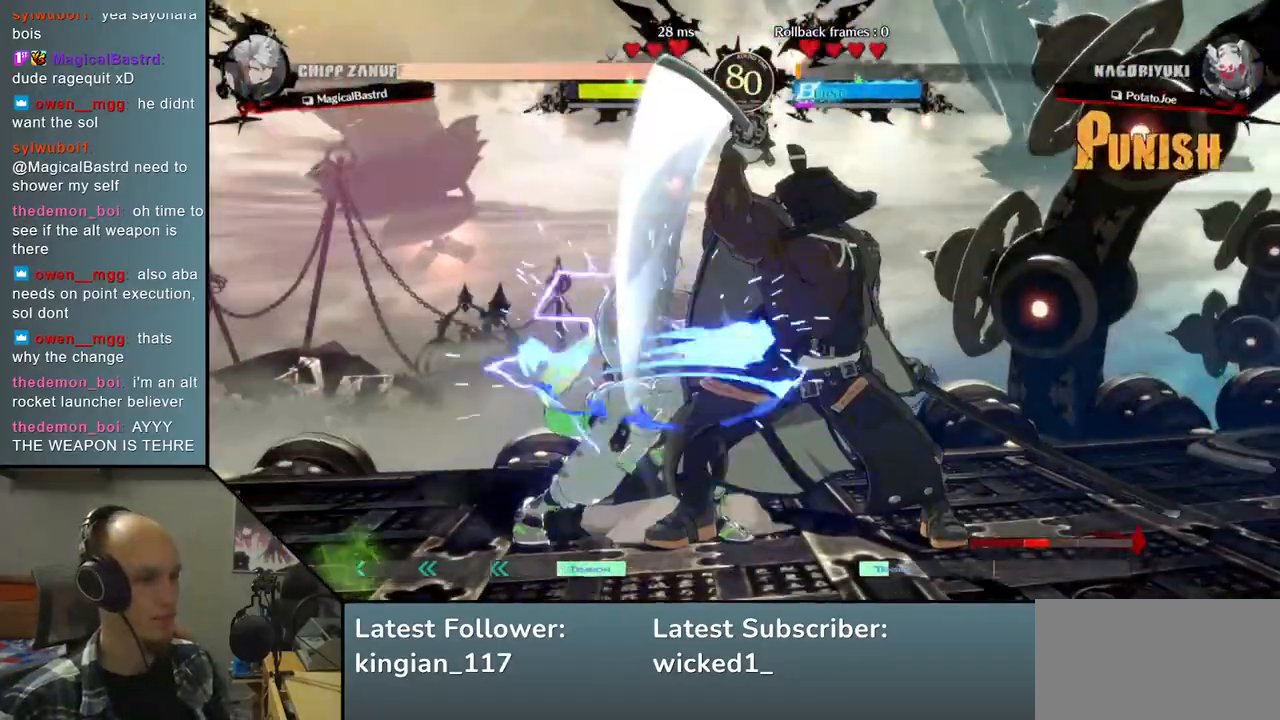
{"dt_ms": 500, "buttons": [], "left_stick": "center", "events": [[100, "TRIANGLE", "down"], [200, "TRIANGLE", "up"], [300, "TRIANGLE", "down"], [400, "TRIANGLE", "up"]]}
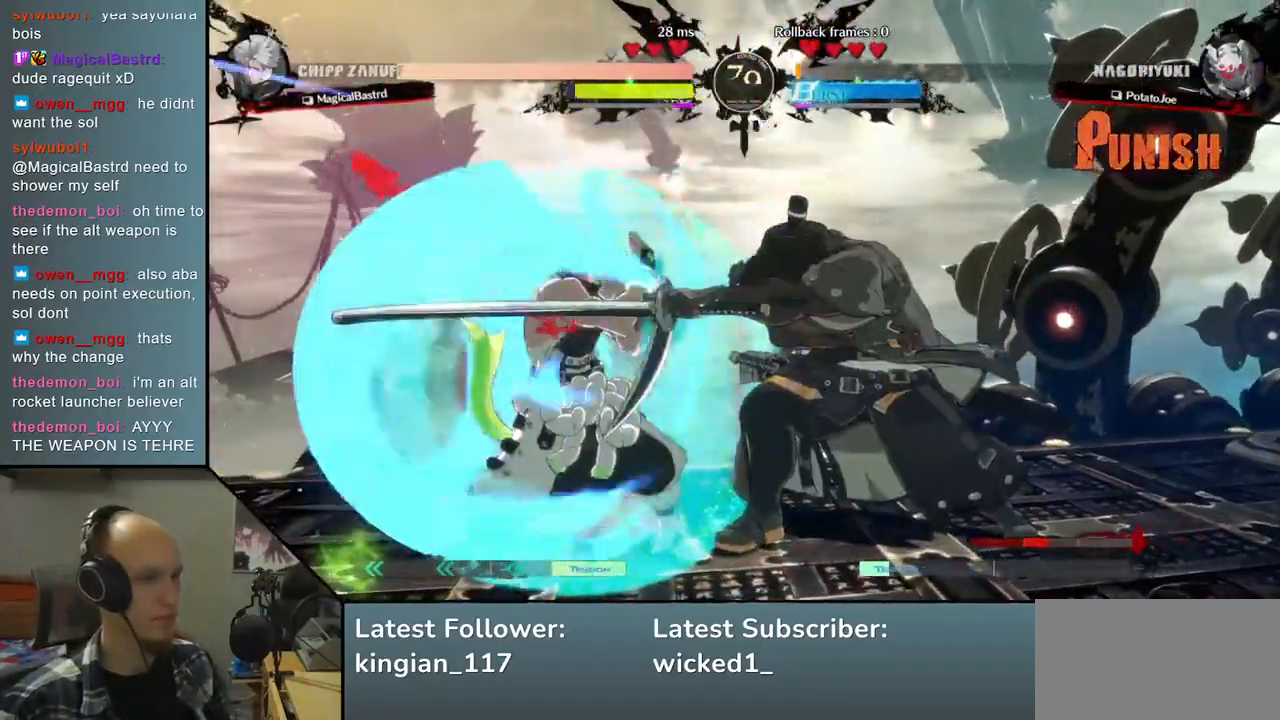
{"dt_ms": 500, "buttons": [], "left_stick": "left", "events": [[17, "TRIANGLE", "down"], [133, "TRIANGLE", "up"], [300, "left_stick", "right"], [400, "left_stick", "down"], [467, "left_stick", "left"]]}
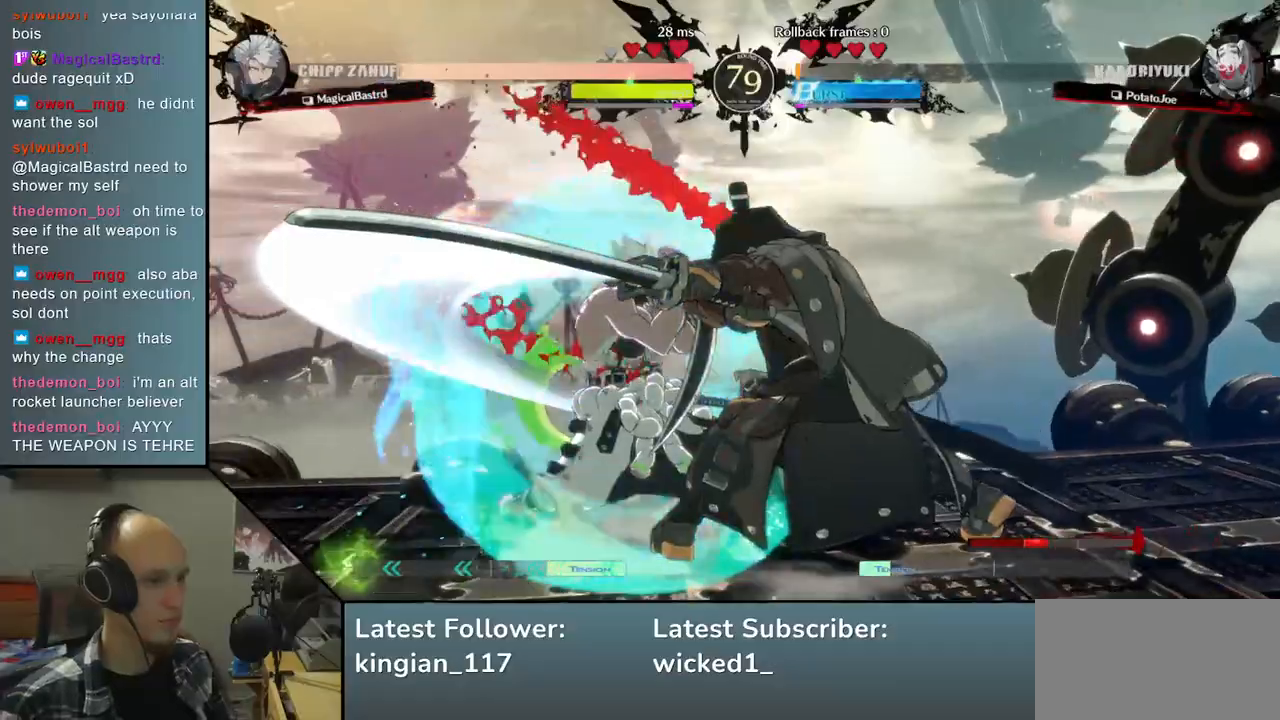
{"dt_ms": 500, "buttons": [], "left_stick": "center", "events": [[33, "L1", "down"], [150, "L1", "up"], [150, "left_stick", "center"]]}
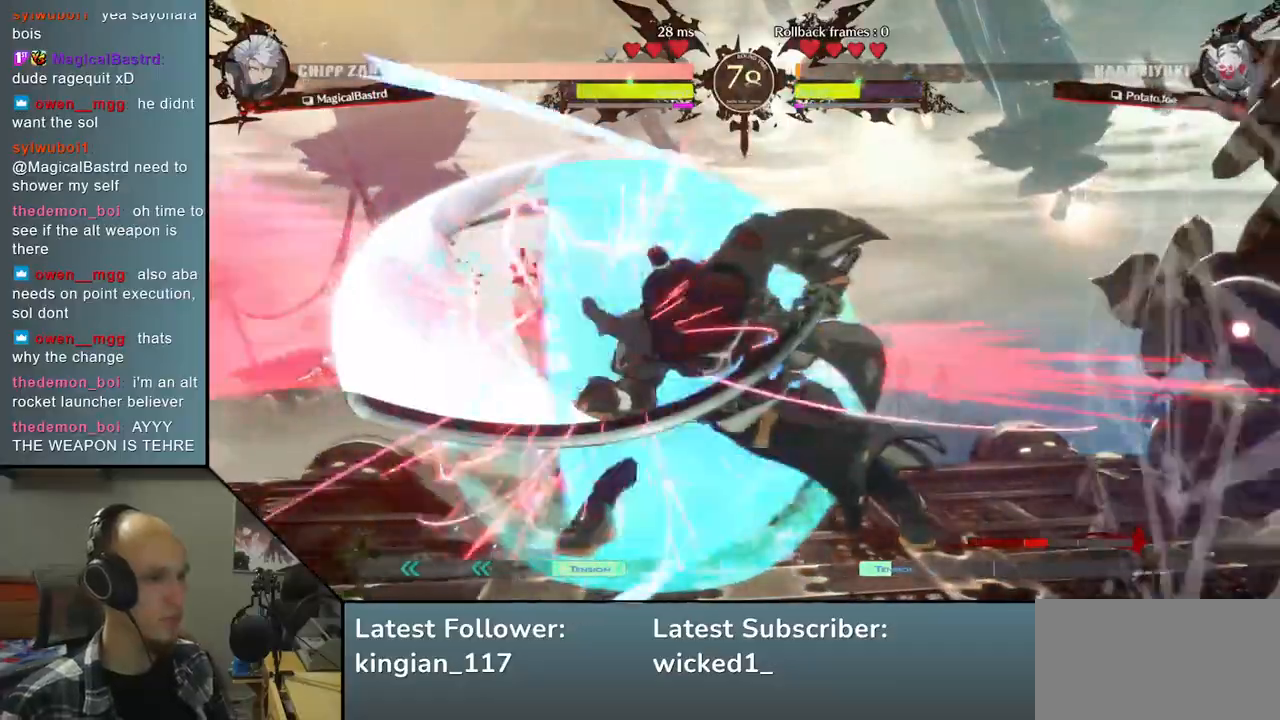
{"dt_ms": 500, "buttons": [], "left_stick": "down", "events": [[267, "left_stick", "down"], [367, "TRIANGLE", "down"], [450, "TRIANGLE", "up"]]}
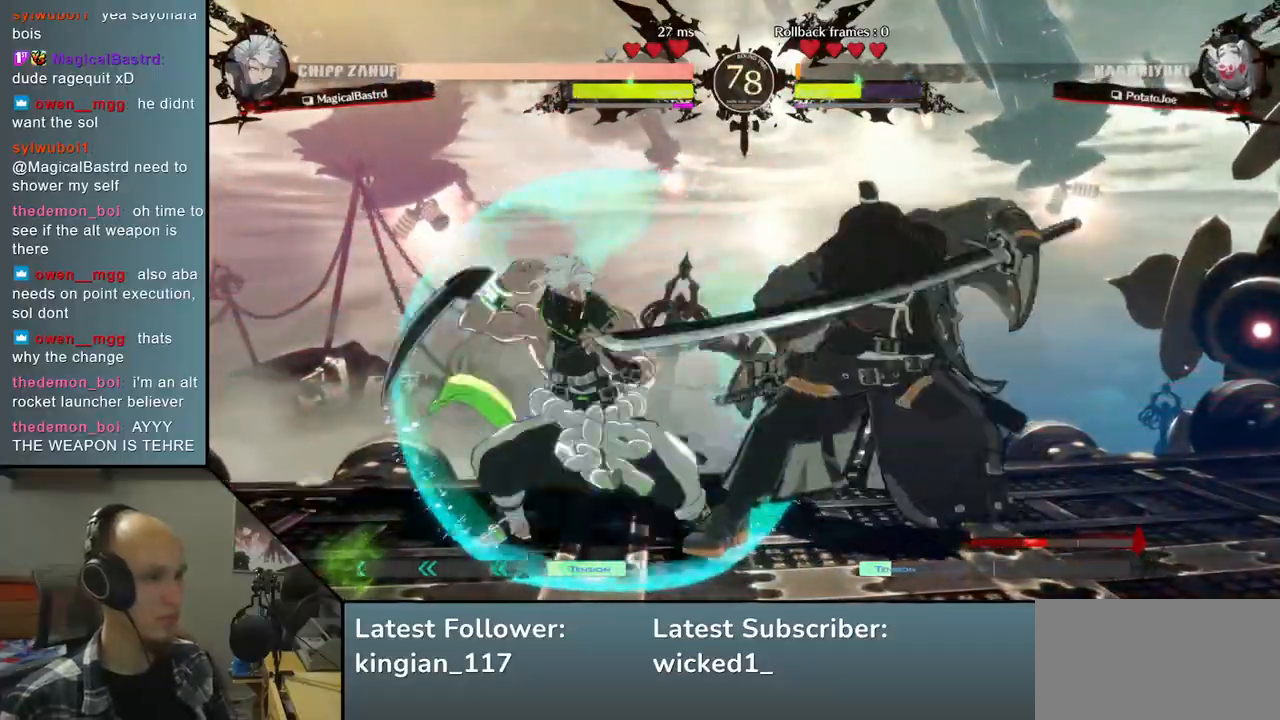
{"dt_ms": 500, "buttons": [], "left_stick": "center", "events": [[67, "TRIANGLE", "down"], [150, "TRIANGLE", "up"], [283, "left_stick", "center"], [367, "SQUARE", "down"], [483, "SQUARE", "up"]]}
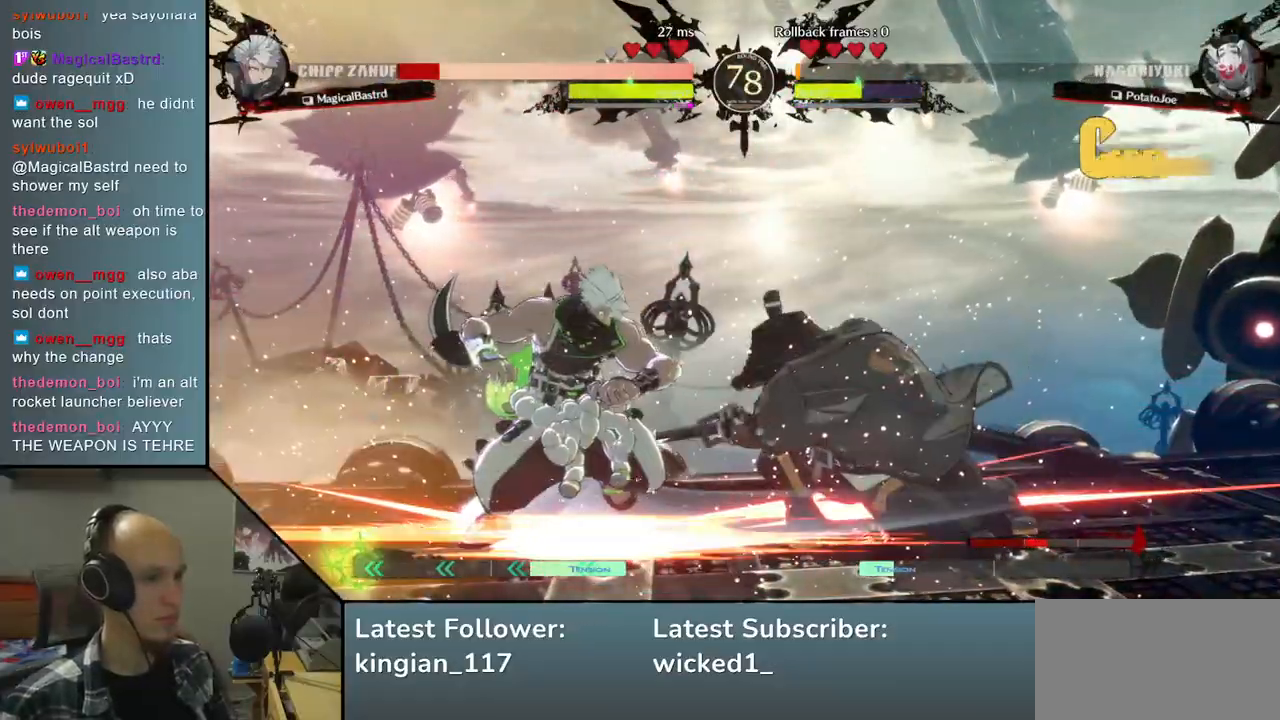
{"dt_ms": 500, "buttons": [], "left_stick": "down", "events": [[400, "left_stick", "left"], [467, "left_stick", "down"]]}
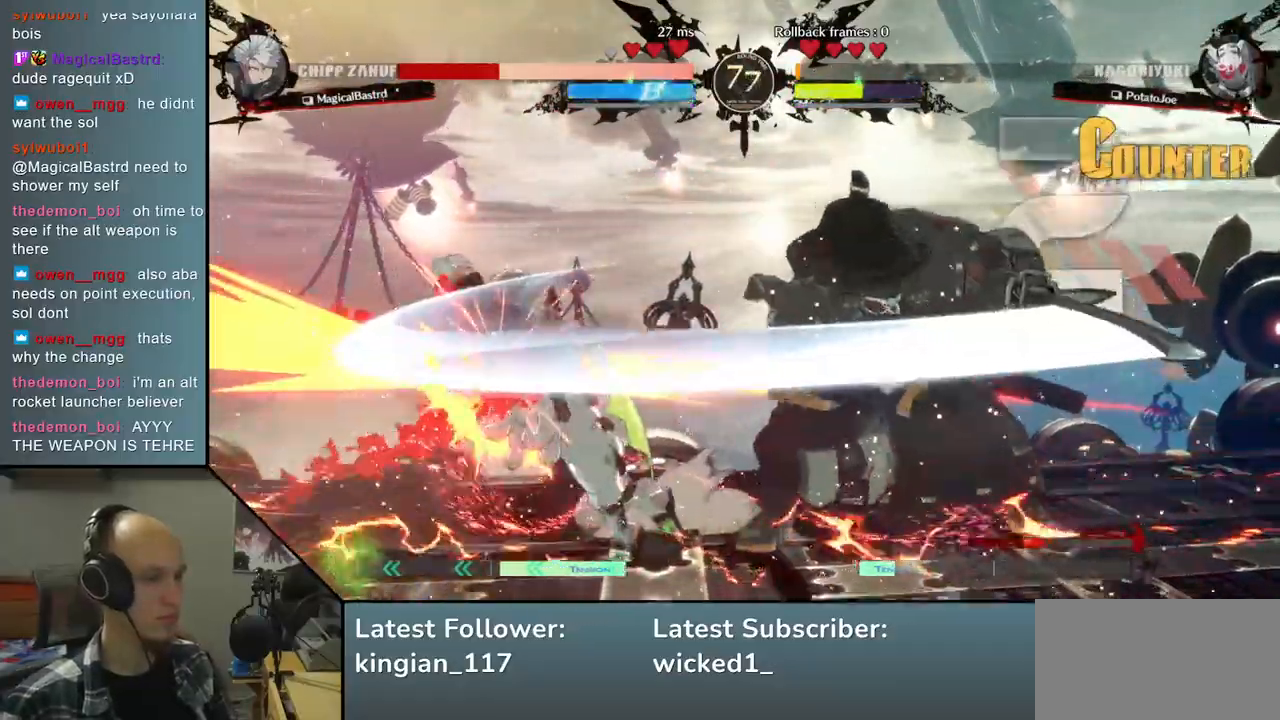
{"dt_ms": 500, "buttons": [], "left_stick": "left", "events": [[83, "left_stick", "right"], [150, "SQUARE", "down"], [283, "SQUARE", "up"], [300, "left_stick", "center"], [367, "left_stick", "left"]]}
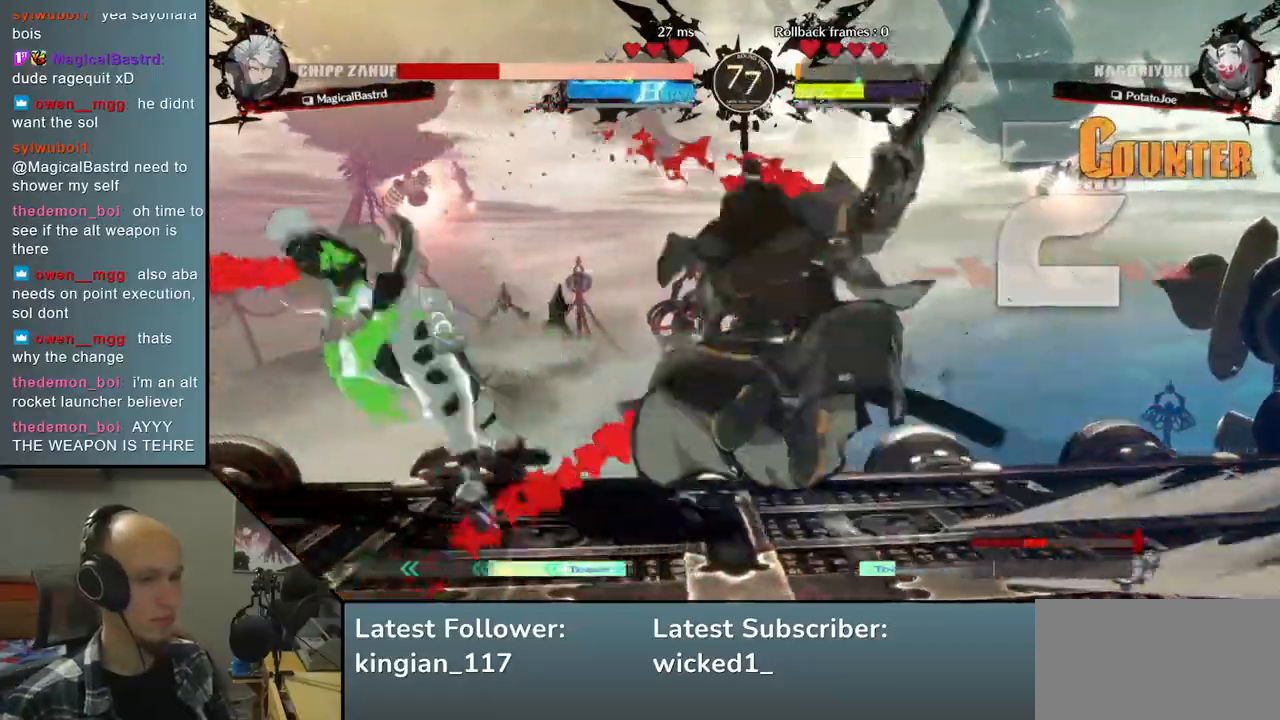
{"dt_ms": 500, "buttons": [], "left_stick": "center", "events": [[150, "left_stick", "center"]]}
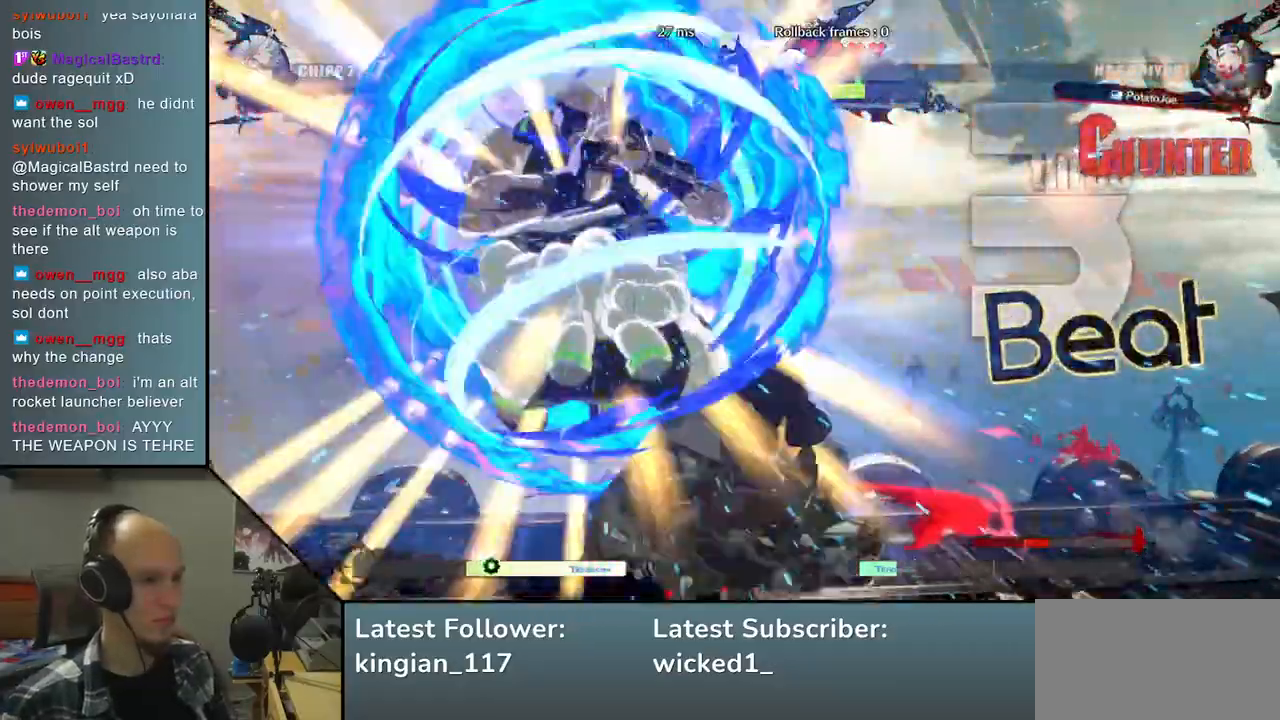
{"dt_ms": 500, "buttons": [], "left_stick": "right", "events": [[383, "left_stick", "right"]]}
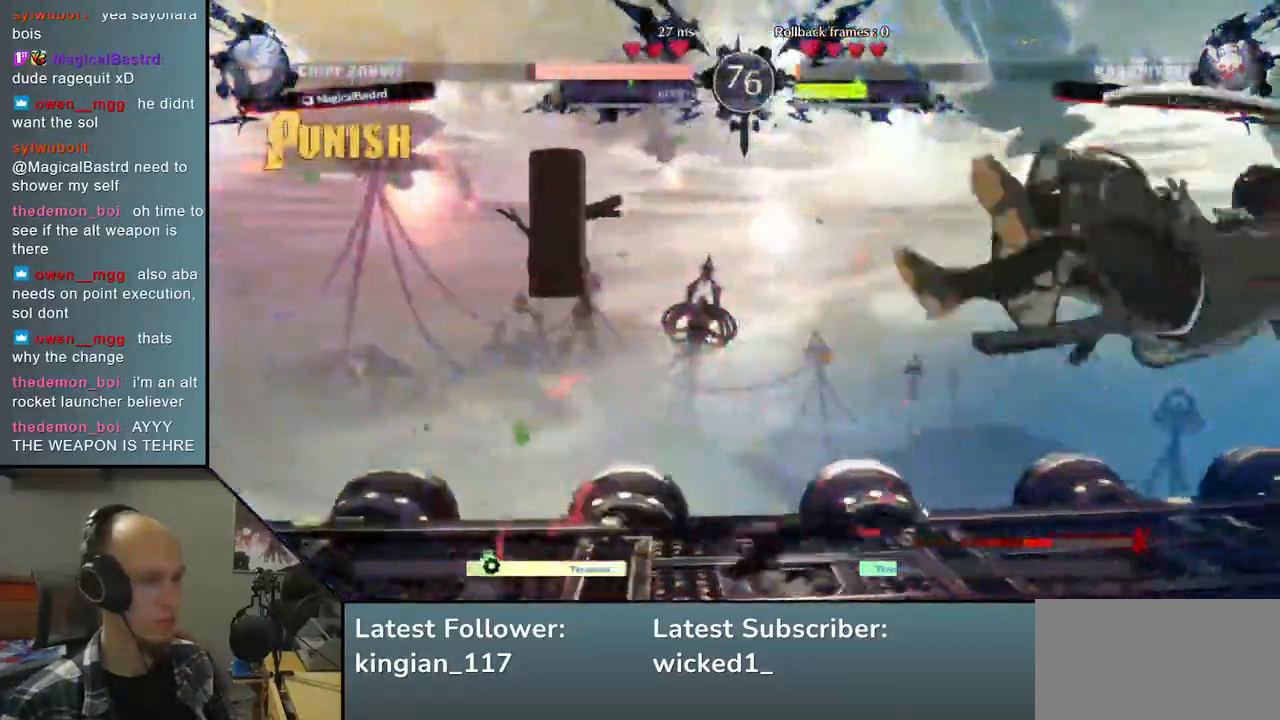
{"dt_ms": 500, "buttons": [], "left_stick": "right", "events": []}
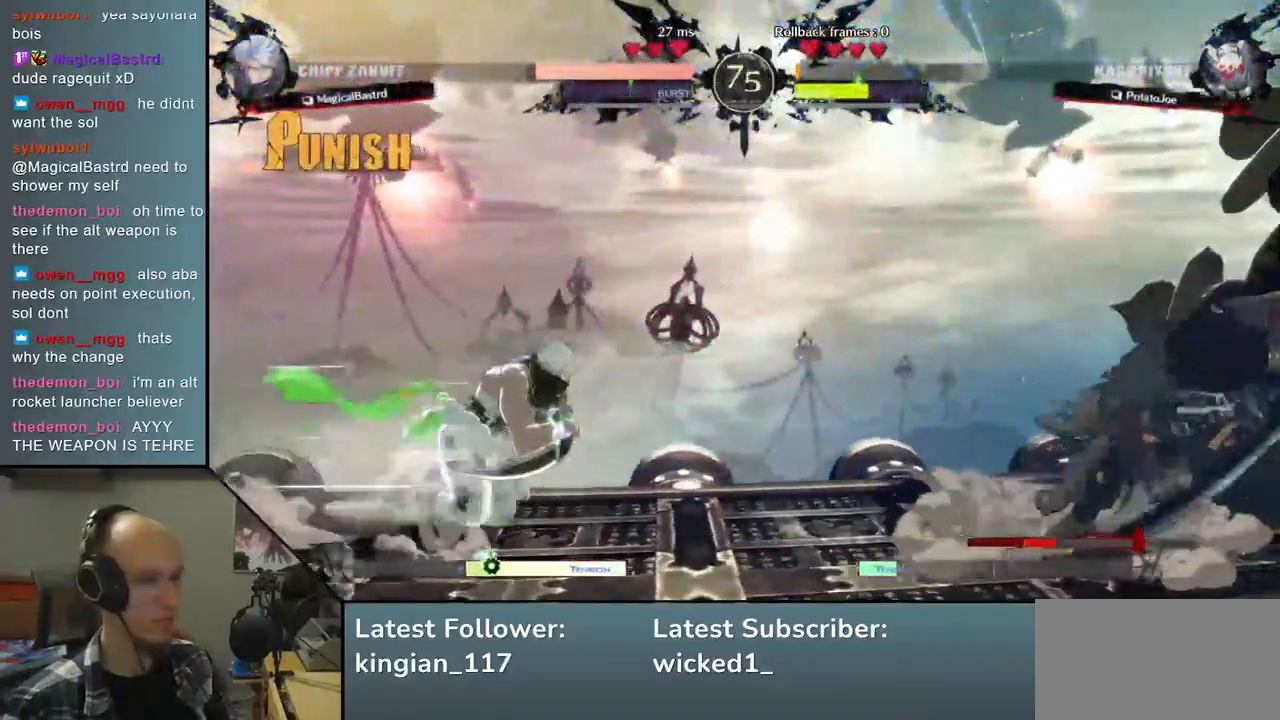
{"dt_ms": 500, "buttons": [], "left_stick": "center", "events": [[50, "left_stick", "down"], [133, "left_stick", "left"], [183, "L1", "down"], [367, "L1", "up"], [450, "left_stick", "center"]]}
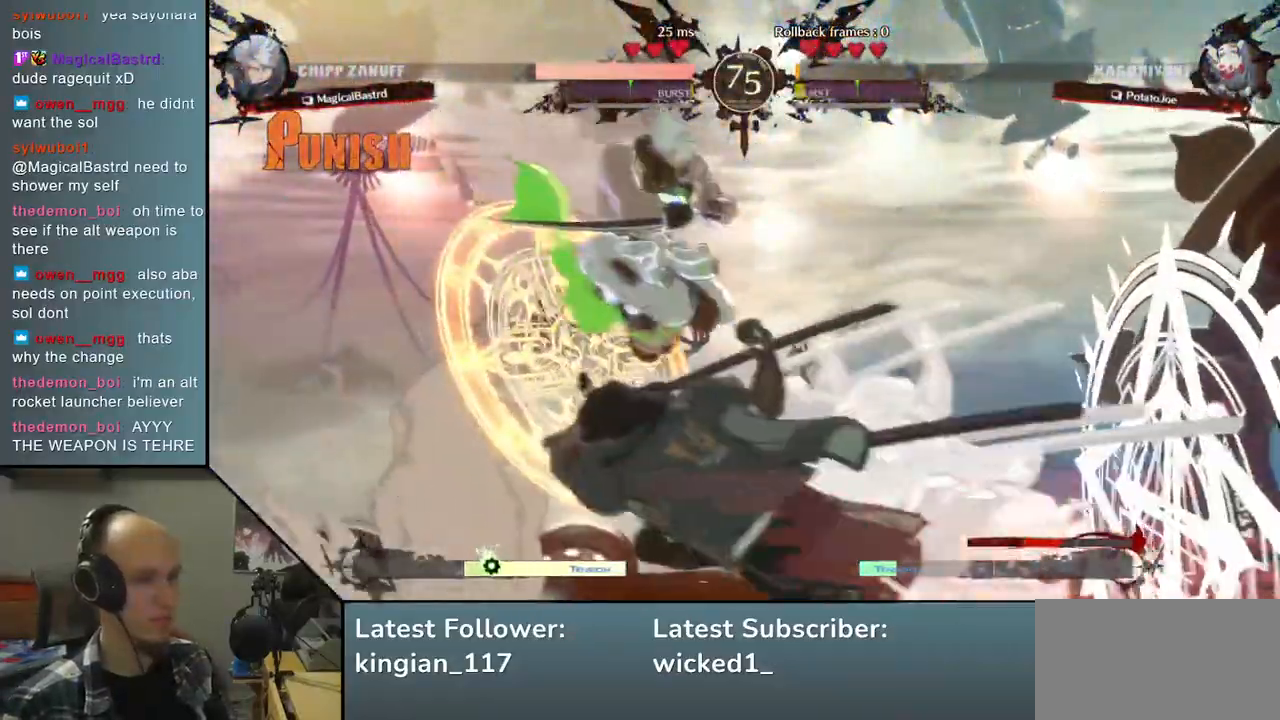
{"dt_ms": 500, "buttons": [], "left_stick": "left", "events": [[300, "left_stick", "left"]]}
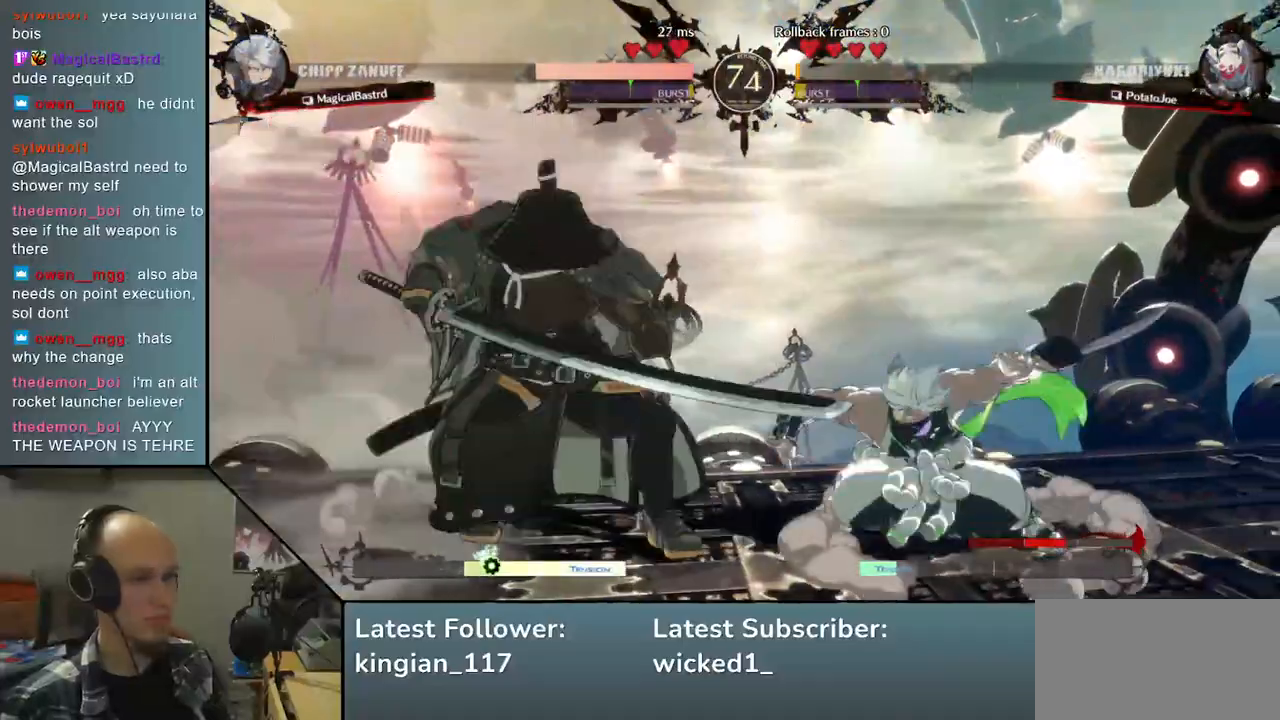
{"dt_ms": 500, "buttons": [], "left_stick": "down-left", "events": [[117, "left_stick", "down-left"]]}
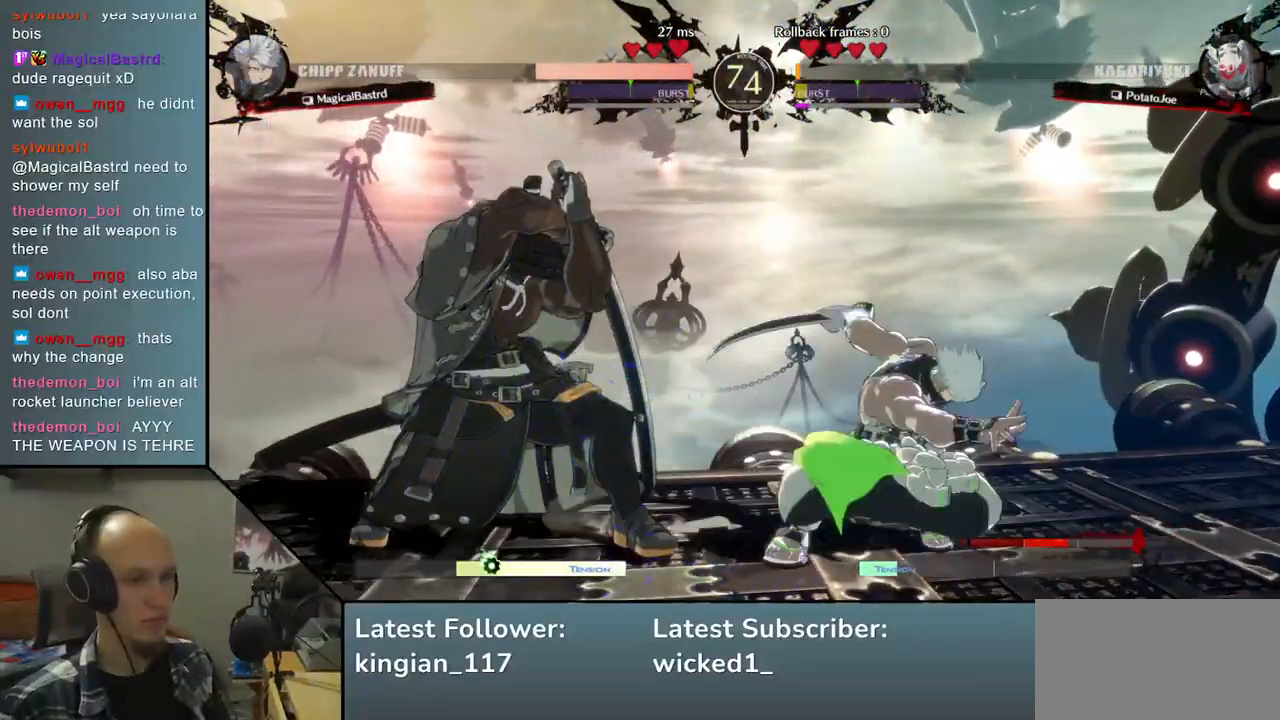
{"dt_ms": 500, "buttons": [], "left_stick": "down-left", "events": []}
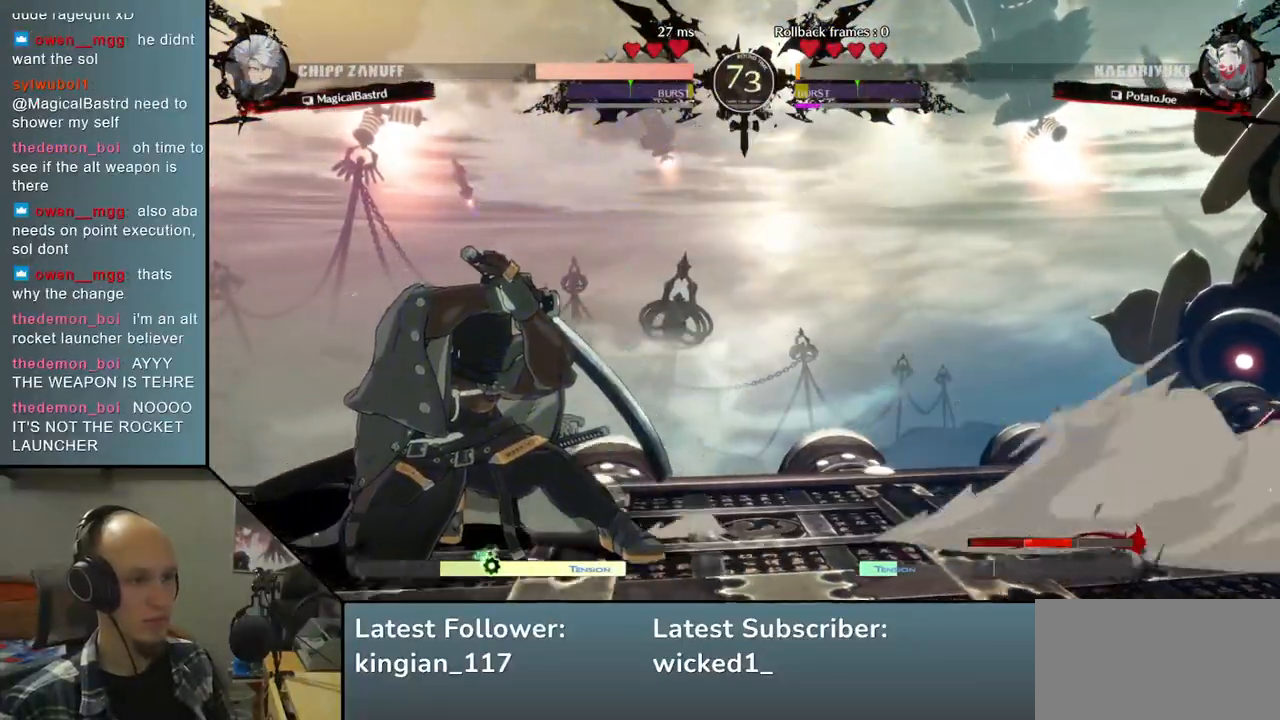
{"dt_ms": 500, "buttons": [], "left_stick": "left", "events": [[133, "left_stick", "left"]]}
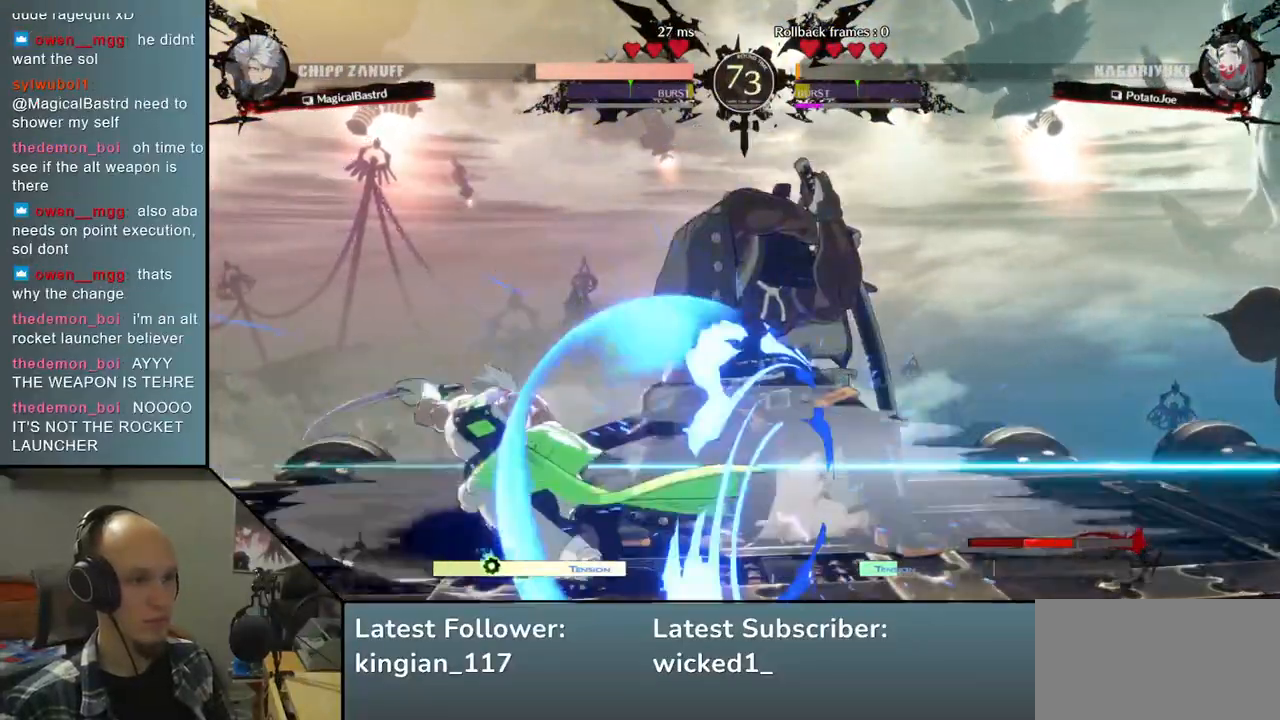
{"dt_ms": 500, "buttons": [], "left_stick": "down", "events": [[217, "left_stick", "down"], [267, "L2", "down"], [350, "L2", "up"]]}
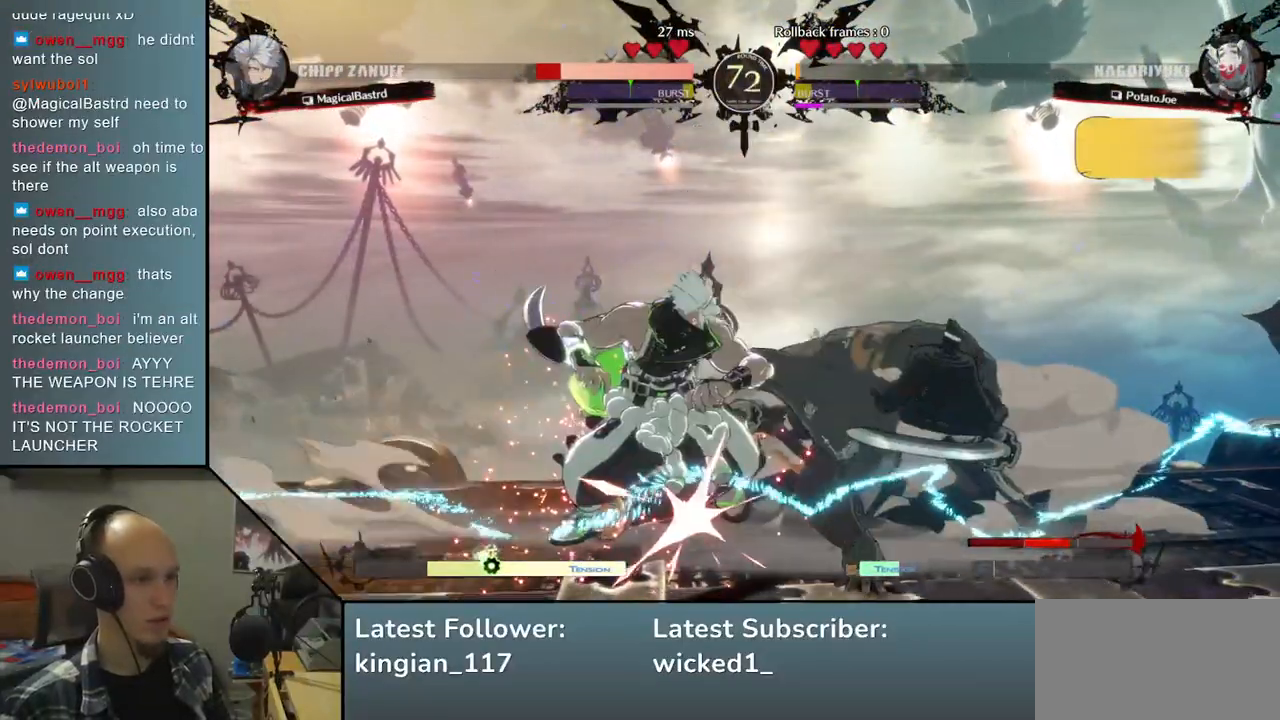
{"dt_ms": 500, "buttons": [], "left_stick": "center", "events": [[167, "TRIANGLE", "down"], [167, "left_stick", "center"], [250, "TRIANGLE", "up"], [367, "TRIANGLE", "down"], [450, "TRIANGLE", "up"]]}
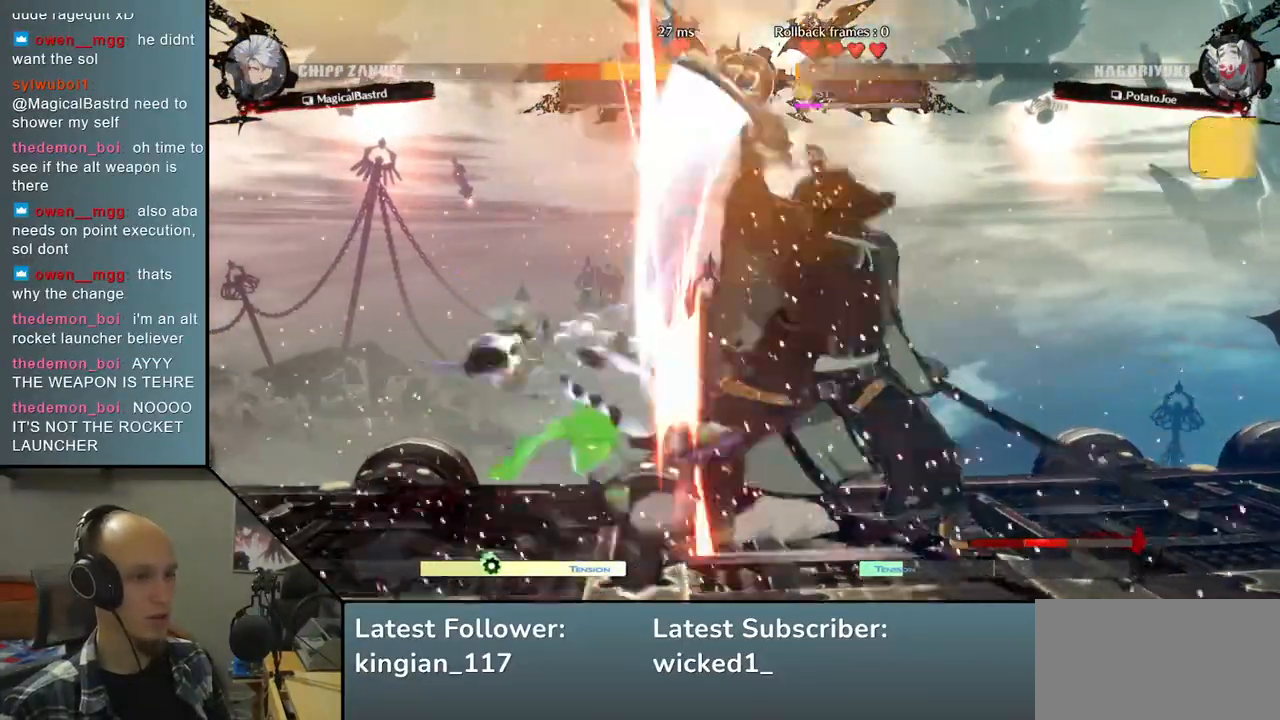
{"dt_ms": 500, "buttons": ["TRIANGLE"], "left_stick": "center", "events": [[50, "TRIANGLE", "down"], [167, "TRIANGLE", "up"], [267, "TRIANGLE", "down"], [367, "TRIANGLE", "up"], [483, "TRIANGLE", "down"]]}
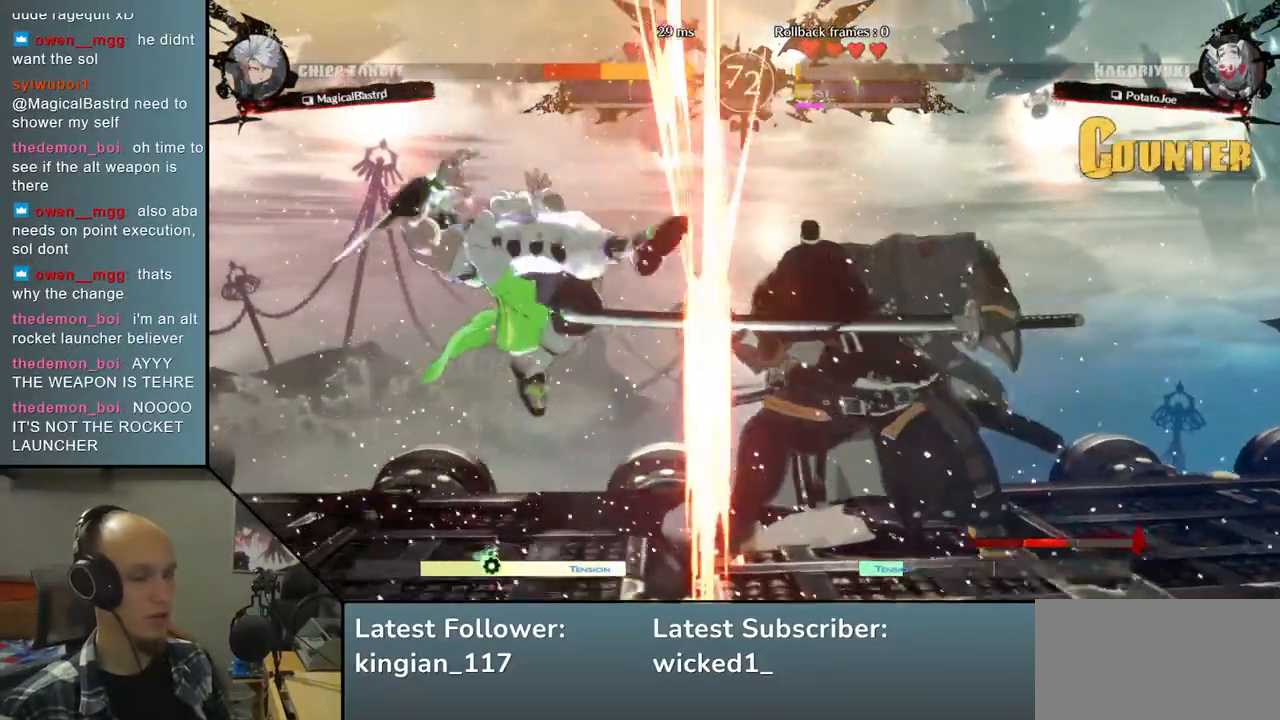
{"dt_ms": 500, "buttons": [], "left_stick": "down", "events": [[83, "TRIANGLE", "up"], [183, "TRIANGLE", "down"], [283, "TRIANGLE", "up"], [333, "left_stick", "left"], [500, "left_stick", "down"]]}
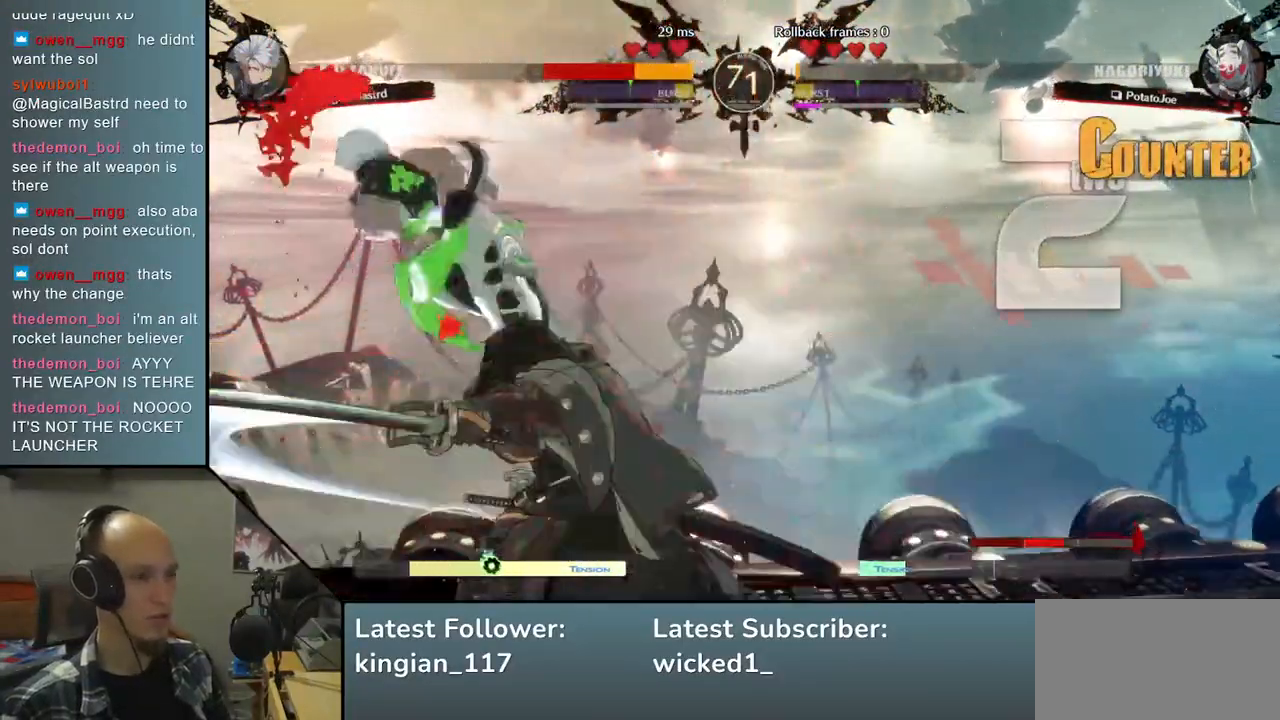
{"dt_ms": 500, "buttons": [], "left_stick": "down", "events": [[133, "left_stick", "left"], [167, "SQUARE", "down"], [300, "left_stick", "center"], [317, "SQUARE", "up"], [350, "left_stick", "right"], [483, "left_stick", "down"]]}
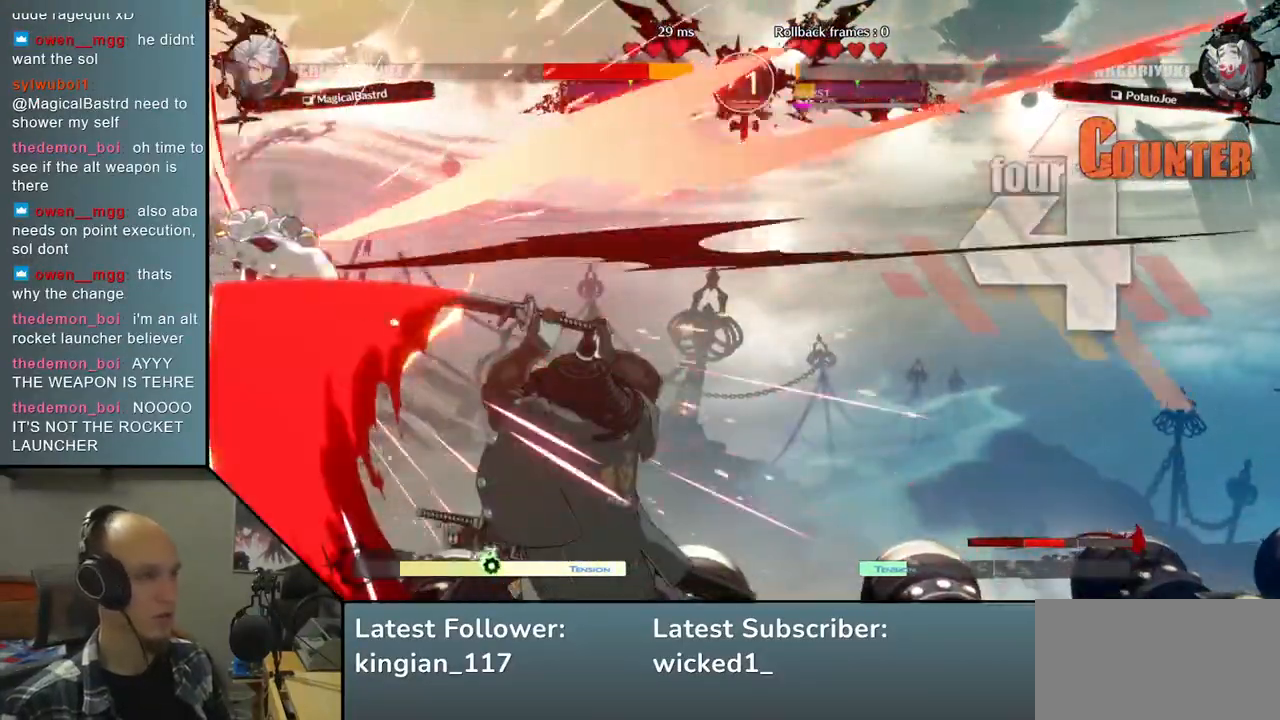
{"dt_ms": 500, "buttons": [], "left_stick": "center", "events": [[50, "left_stick", "left"], [67, "L2", "down"], [150, "L2", "up"], [183, "left_stick", "center"]]}